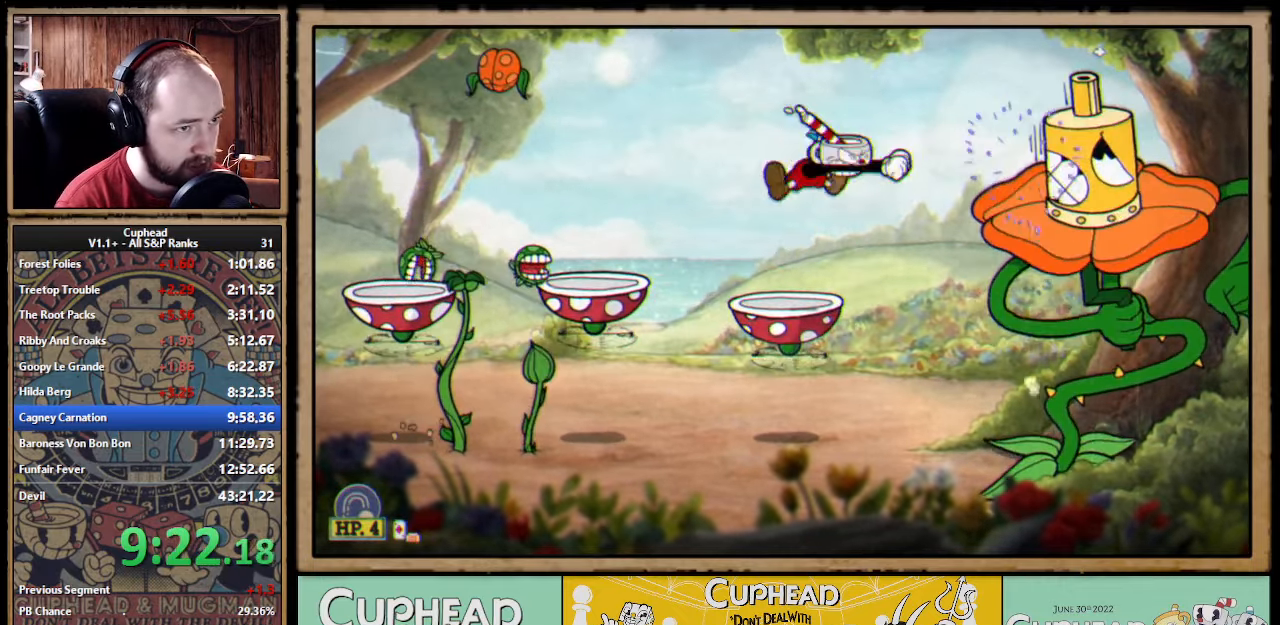
Gameplay with a controller (Xbox layout); each line is a JSON object with the inputs held at the frame after it. "events" lists button and stick changes between this image and that frame as [ms after this image, input, new state], when the widget could be followed in between. Not read: DPAD_DOWN DPAD_LEFT DPAD_RIGHT DPAD_UP L1 L2 R1 R2.
{"buttons": ["X"], "left_stick": "right", "right_stick": "center", "events": [[17, "left_stick", "center"], [483, "A", "down"], [483, "left_stick", "right"], [500, "A", "up"]]}
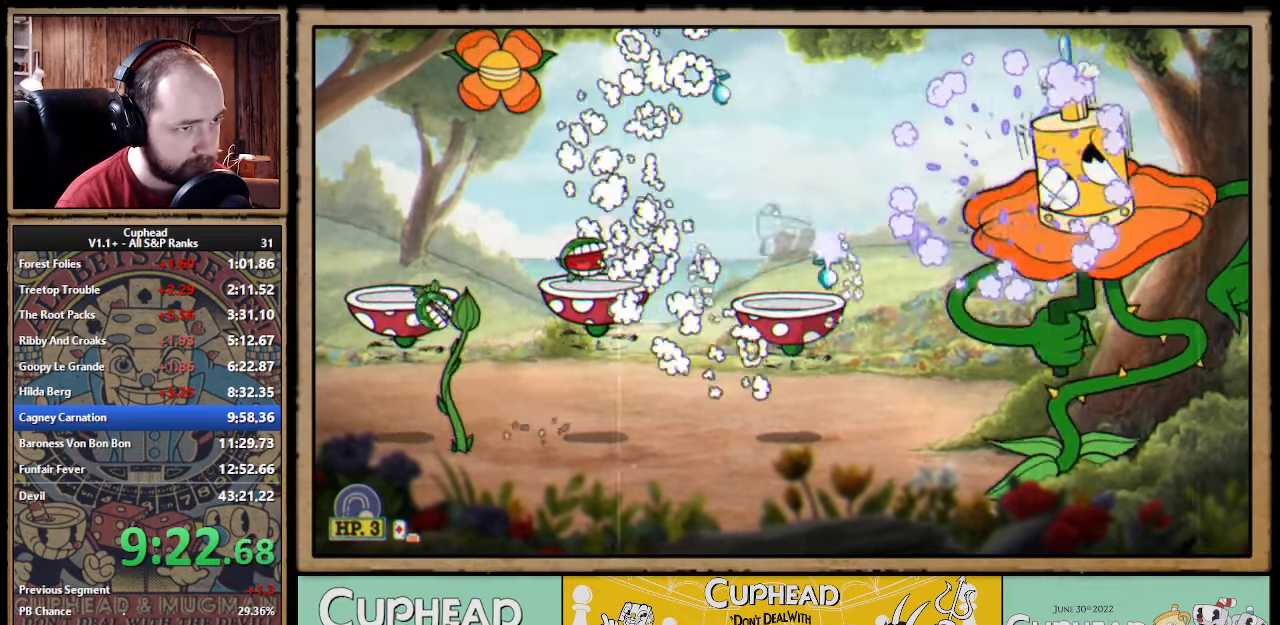
{"buttons": ["X"], "left_stick": "center", "right_stick": "center", "events": [[67, "left_stick", "center"]]}
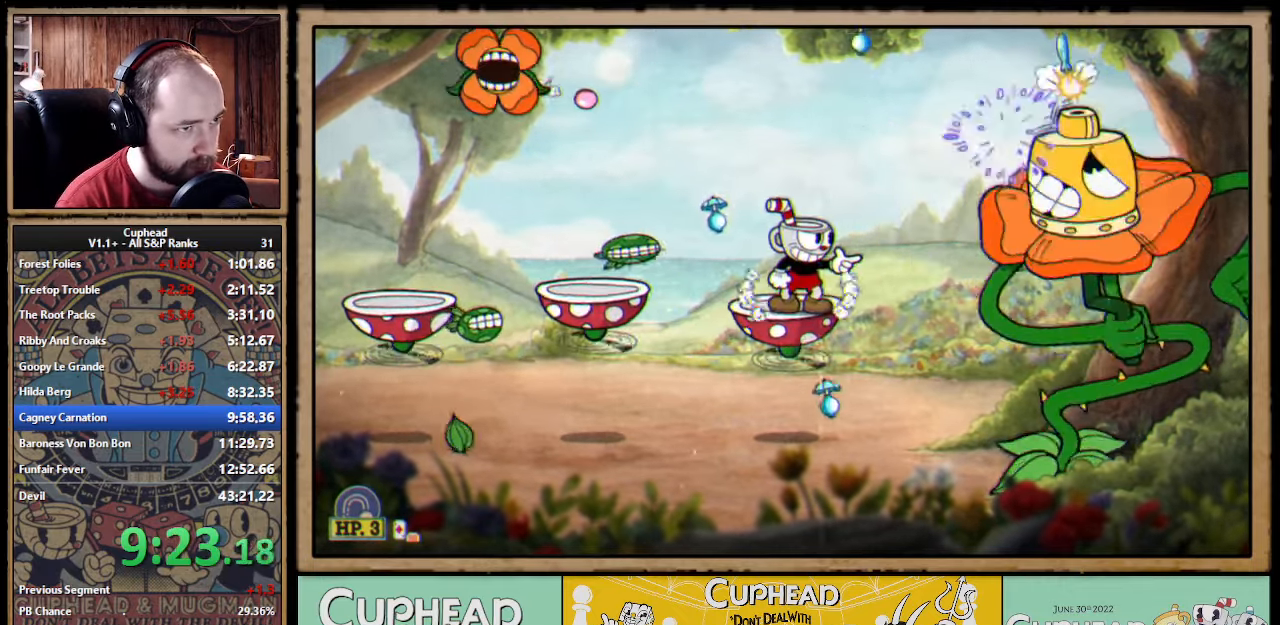
{"buttons": [], "left_stick": "down-left", "right_stick": "center", "events": [[200, "left_stick", "down"], [367, "A", "down"], [383, "X", "up"], [417, "A", "up"], [450, "left_stick", "down-left"]]}
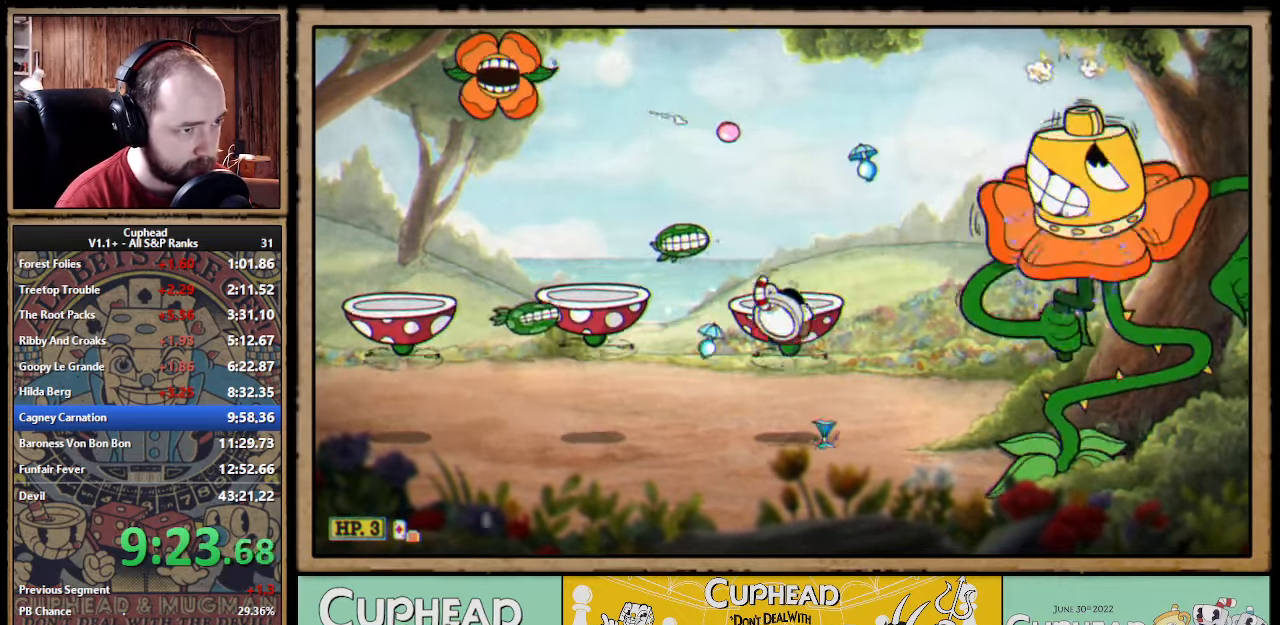
{"buttons": [], "left_stick": "up-right", "right_stick": "center", "events": [[33, "left_stick", "left"], [100, "left_stick", "up"], [134, "X", "down"], [217, "X", "up"], [300, "left_stick", "right"], [367, "left_stick", "up"], [450, "left_stick", "up-right"]]}
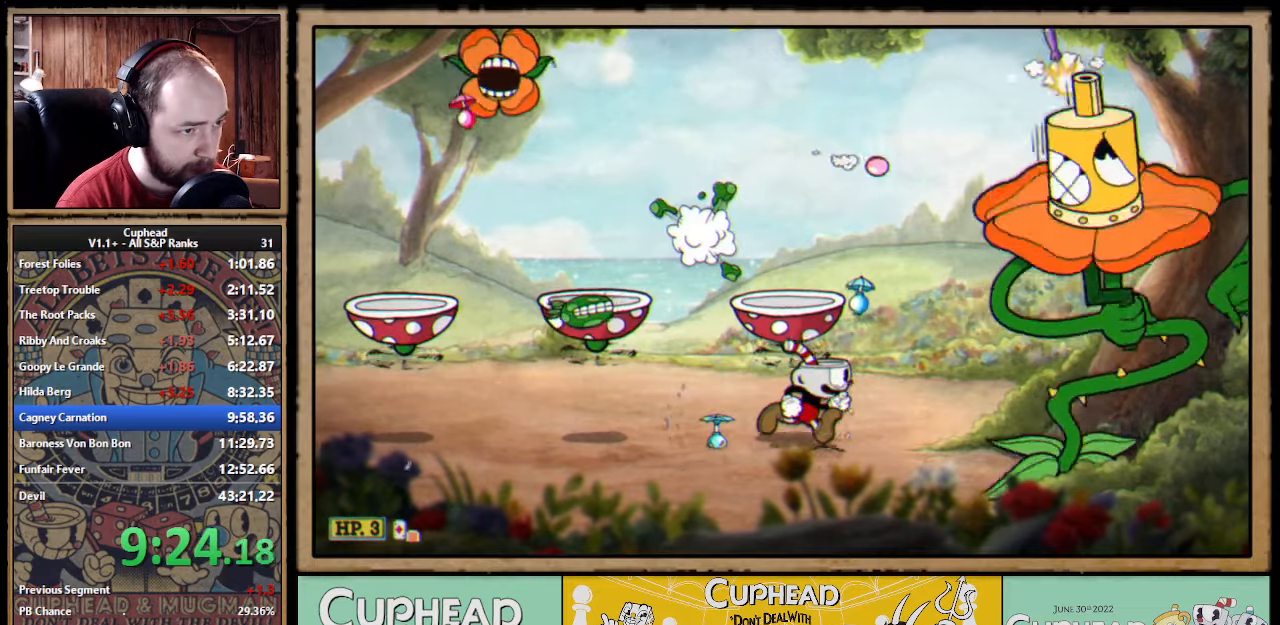
{"buttons": [], "left_stick": "center", "right_stick": "center", "events": [[67, "left_stick", "up"], [184, "left_stick", "up-left"], [450, "left_stick", "center"]]}
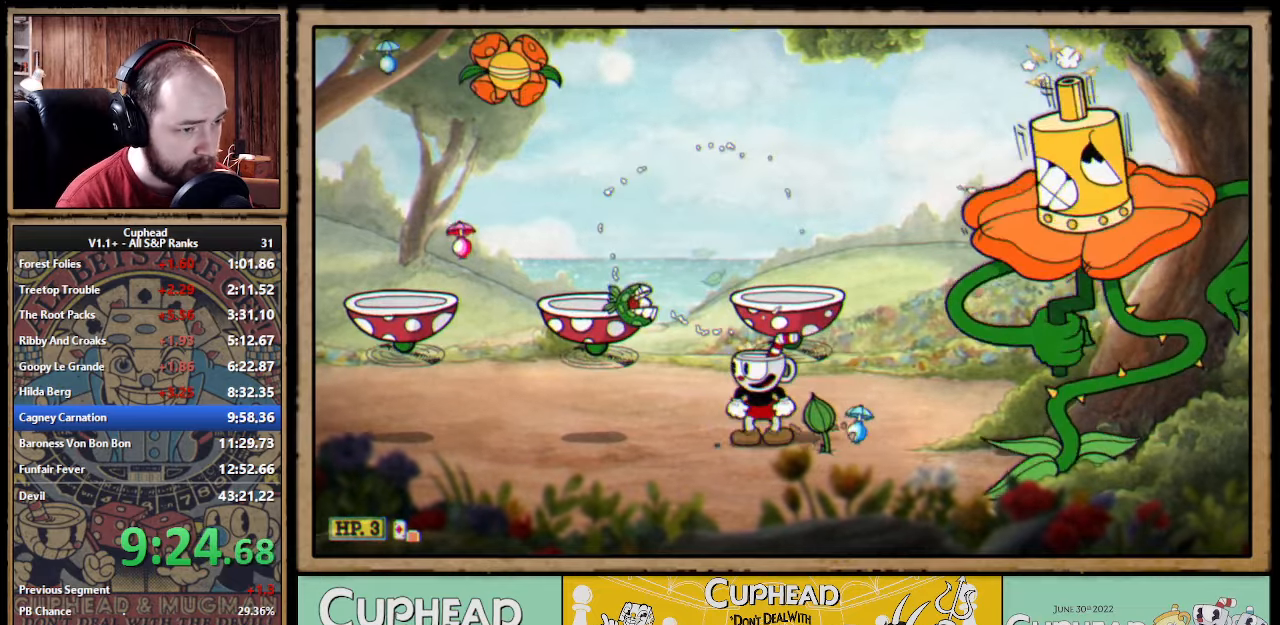
{"buttons": [], "left_stick": "up", "right_stick": "center", "events": [[67, "left_stick", "up-left"], [334, "left_stick", "up"], [367, "X", "down"], [467, "X", "up"]]}
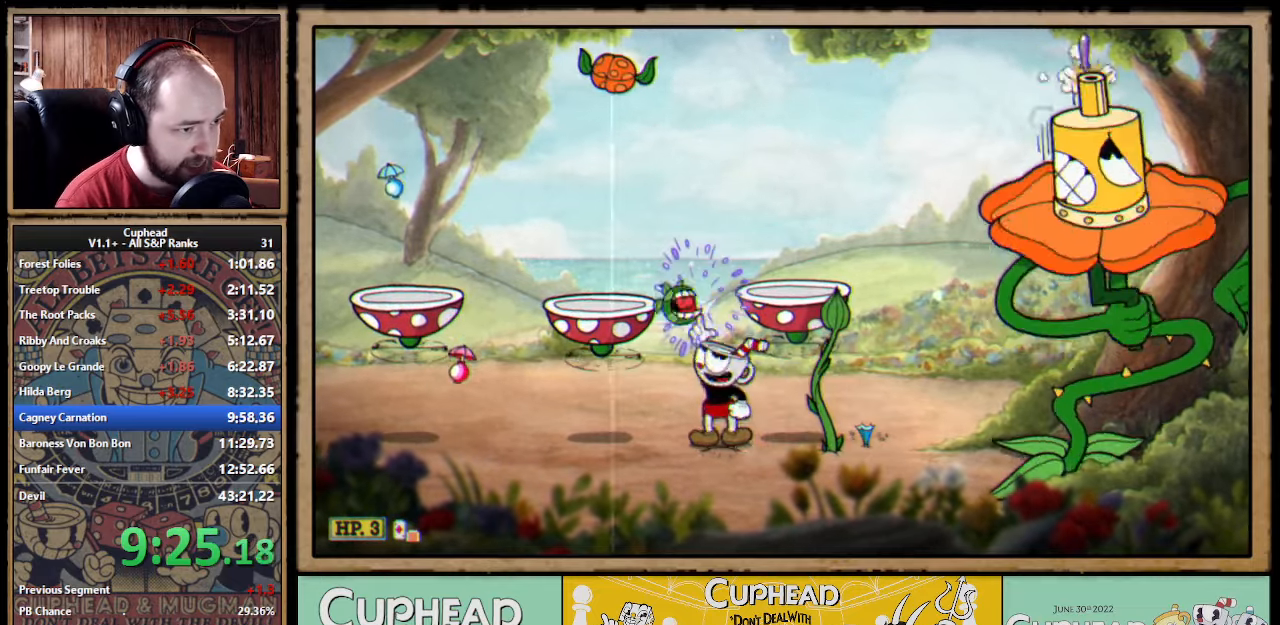
{"buttons": ["X"], "left_stick": "up-right", "right_stick": "center", "events": [[84, "left_stick", "left"], [300, "left_stick", "up-right"], [367, "X", "down"]]}
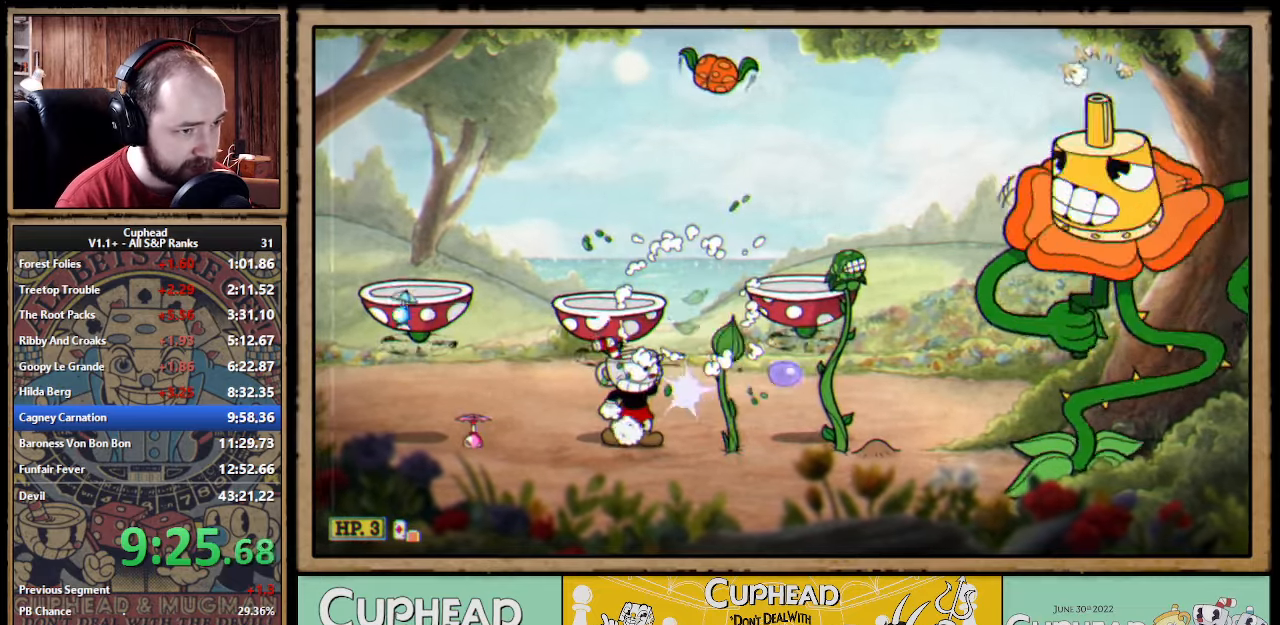
{"buttons": ["X"], "left_stick": "up-right", "right_stick": "center"}
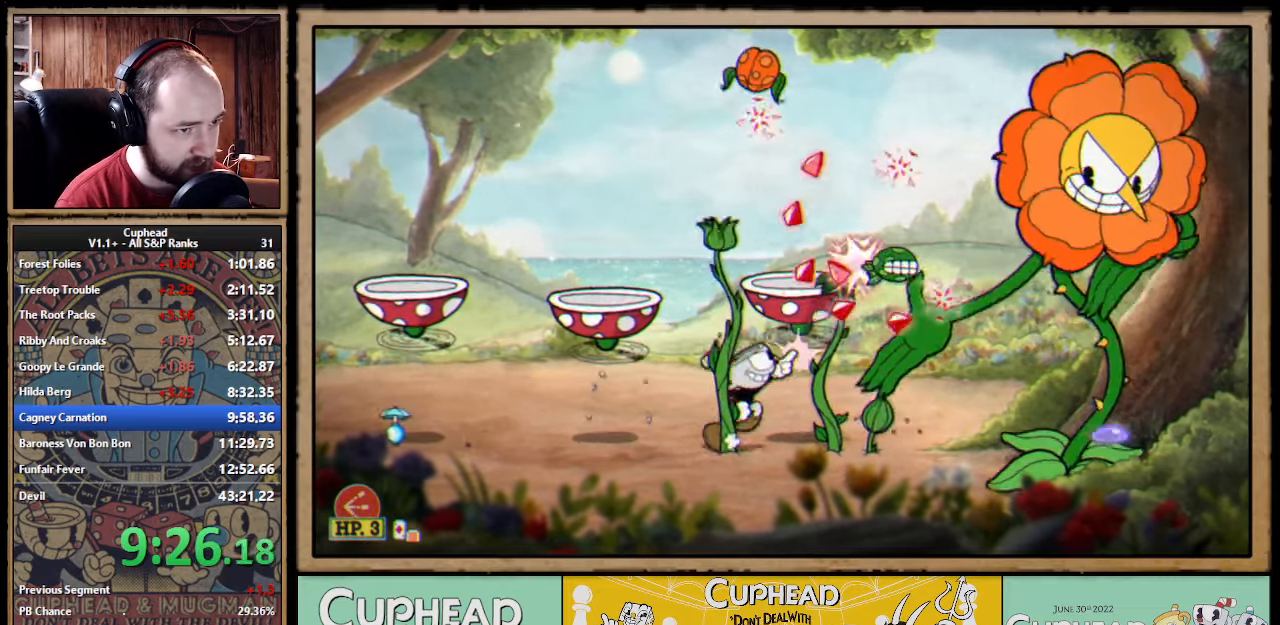
{"buttons": ["X"], "left_stick": "up", "right_stick": "center", "events": [[284, "left_stick", "up"]]}
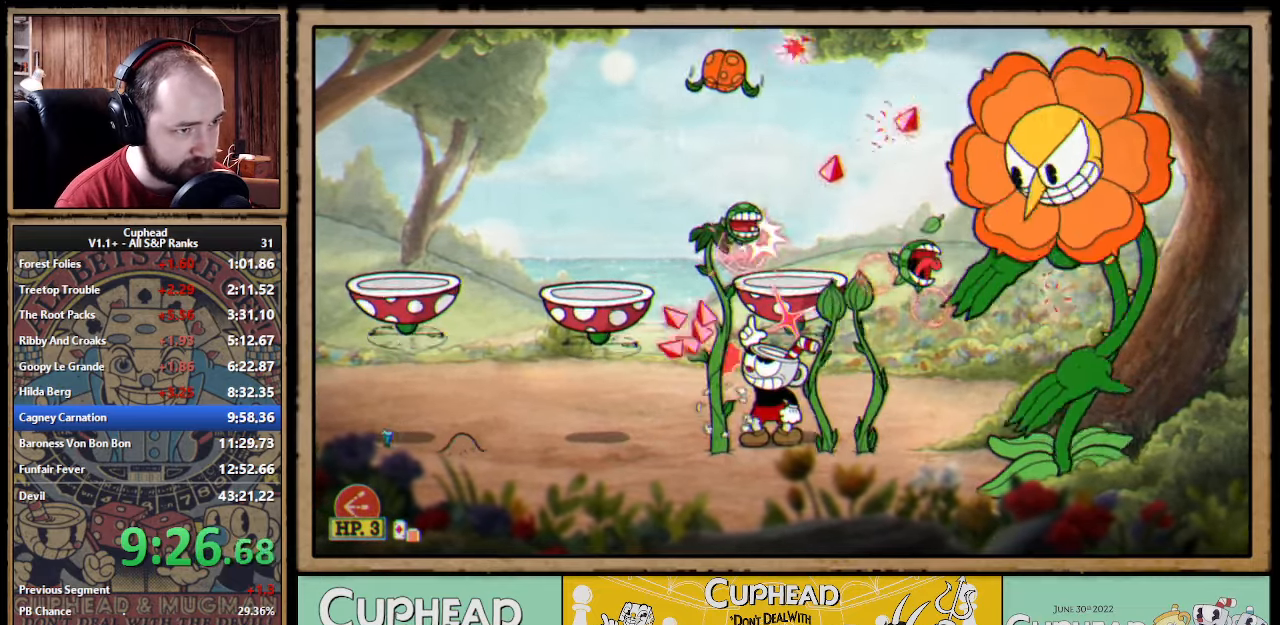
{"buttons": ["X"], "left_stick": "up", "right_stick": "center"}
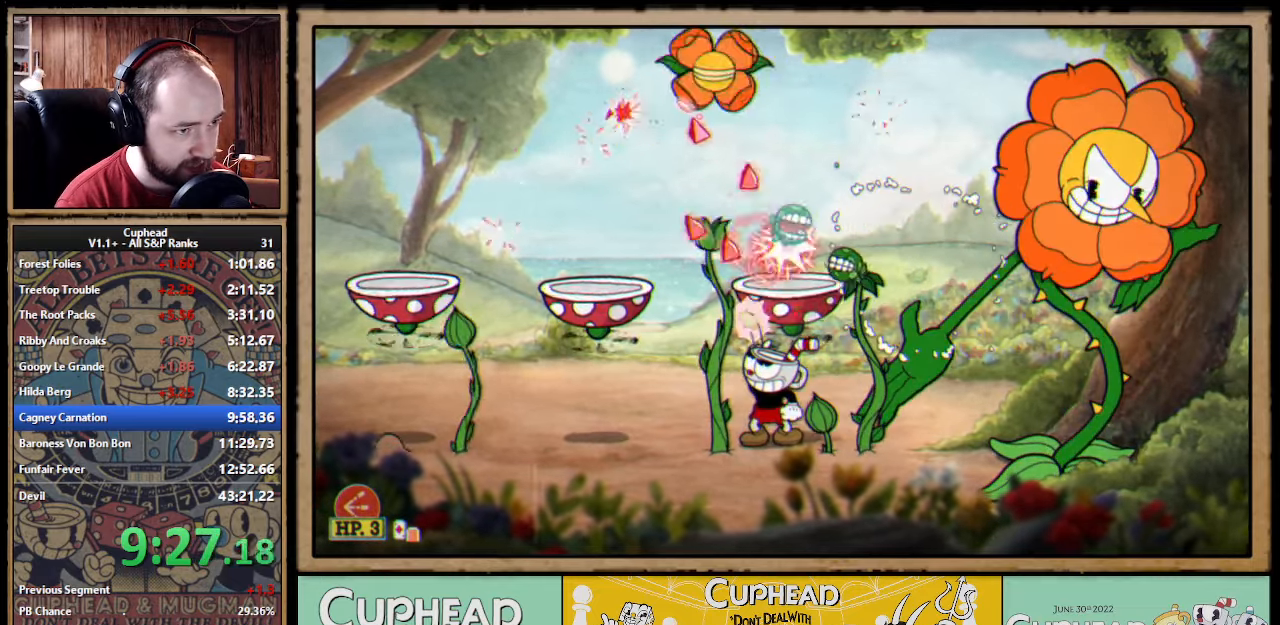
{"buttons": ["X"], "left_stick": "up", "right_stick": "center", "events": [[150, "left_stick", "up-left"], [300, "left_stick", "center"], [367, "left_stick", "up"]]}
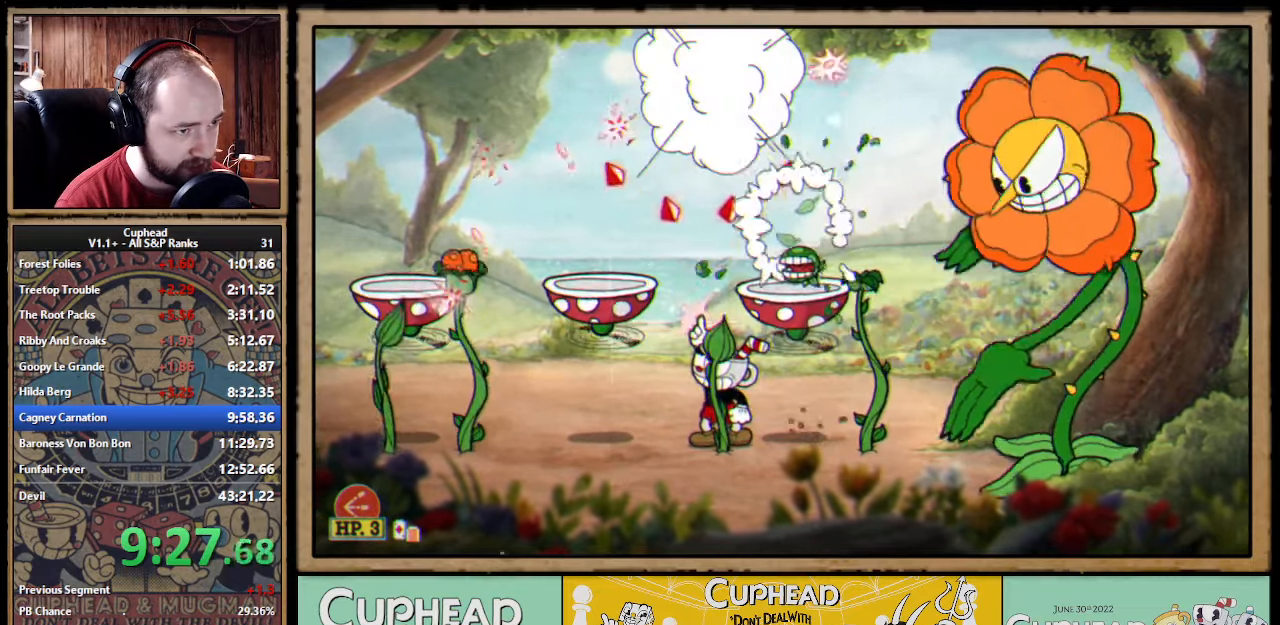
{"buttons": ["X"], "left_stick": "up", "right_stick": "center", "events": [[84, "left_stick", "up-right"], [450, "left_stick", "up"]]}
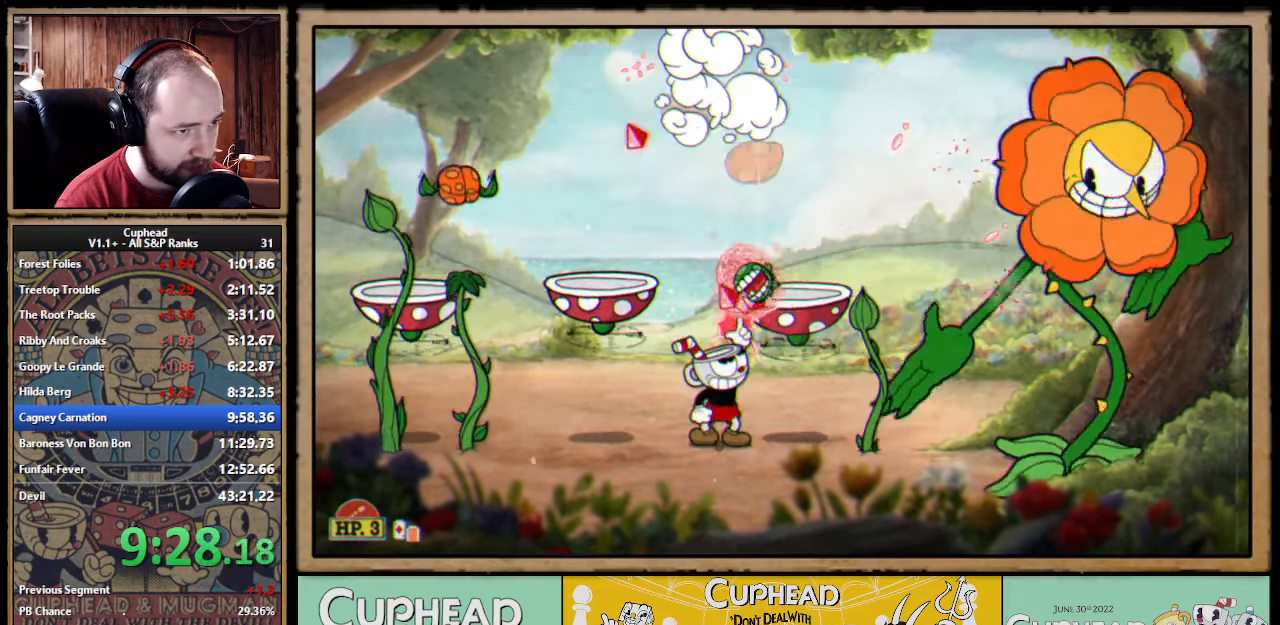
{"buttons": [], "left_stick": "center", "right_stick": "center", "events": [[384, "left_stick", "center"], [434, "X", "up"]]}
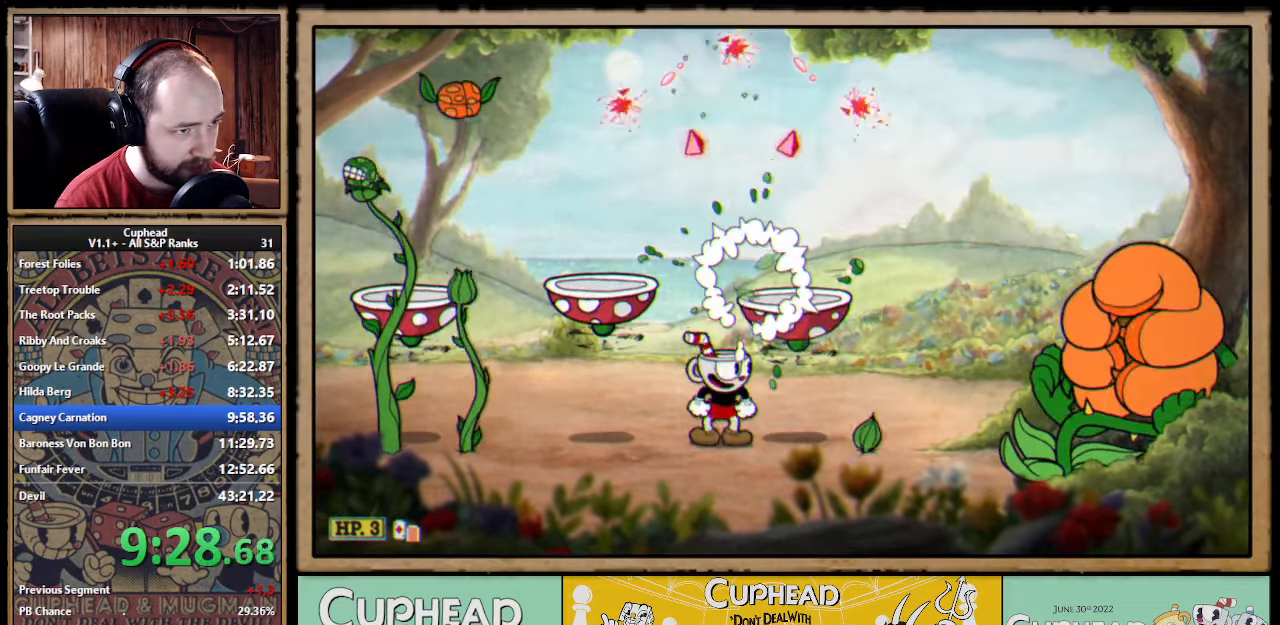
{"buttons": [], "left_stick": "up", "right_stick": "center"}
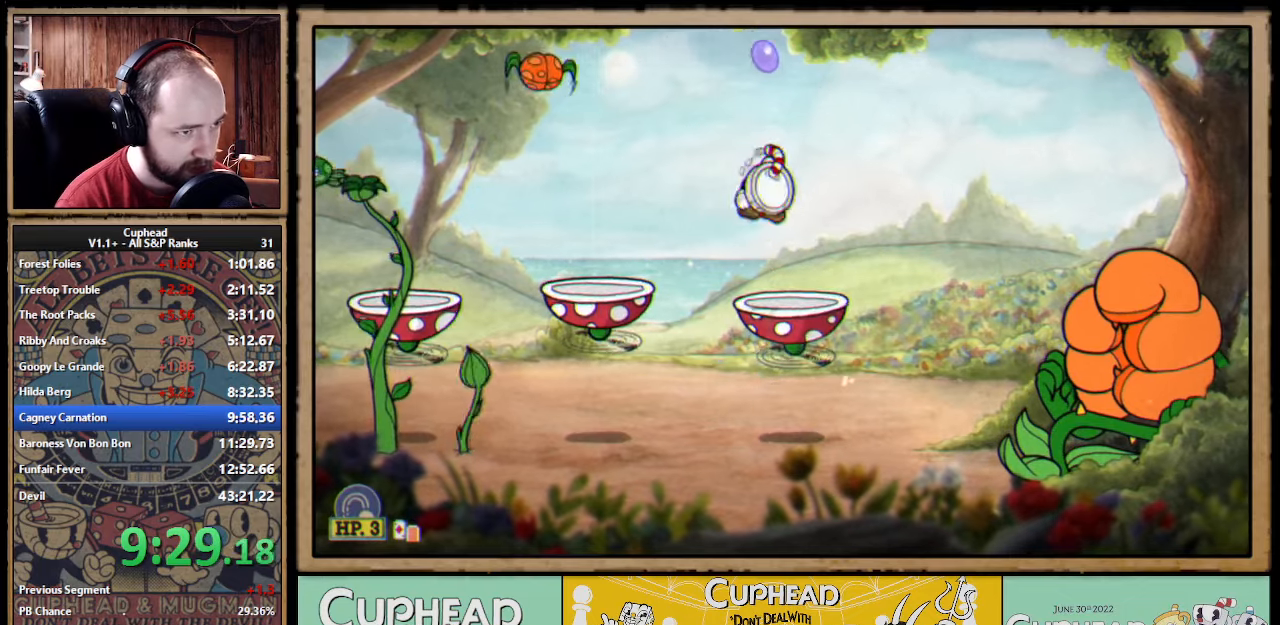
{"buttons": ["X"], "left_stick": "down", "right_stick": "center"}
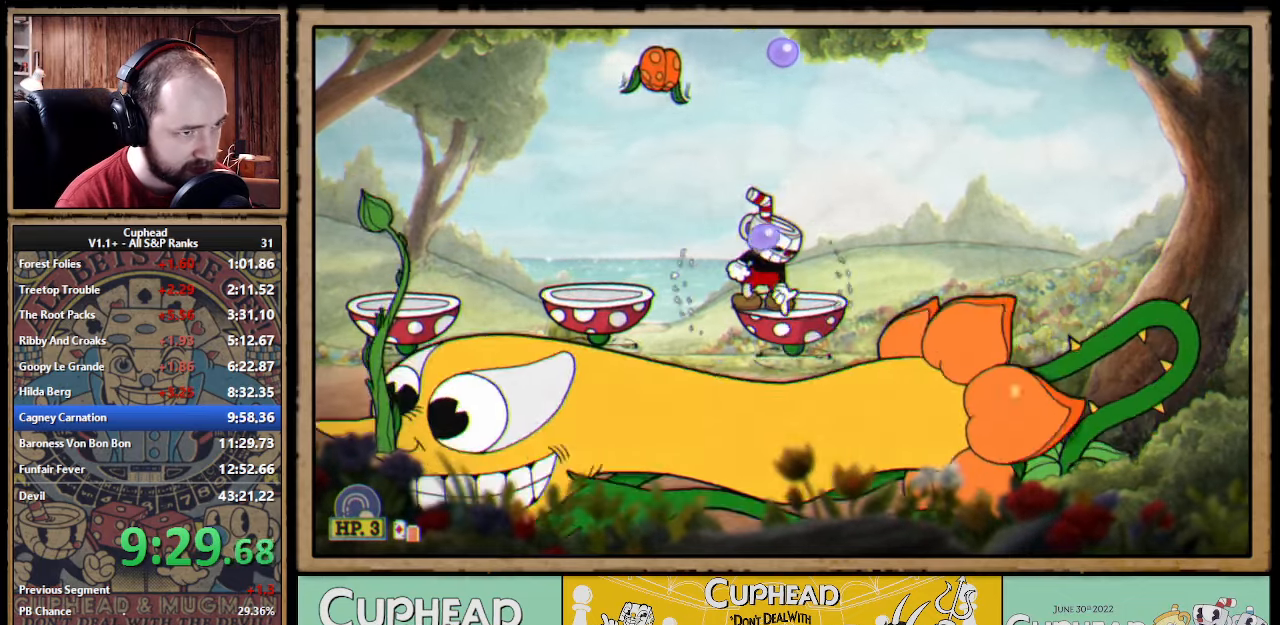
{"buttons": ["X"], "left_stick": "down", "right_stick": "center"}
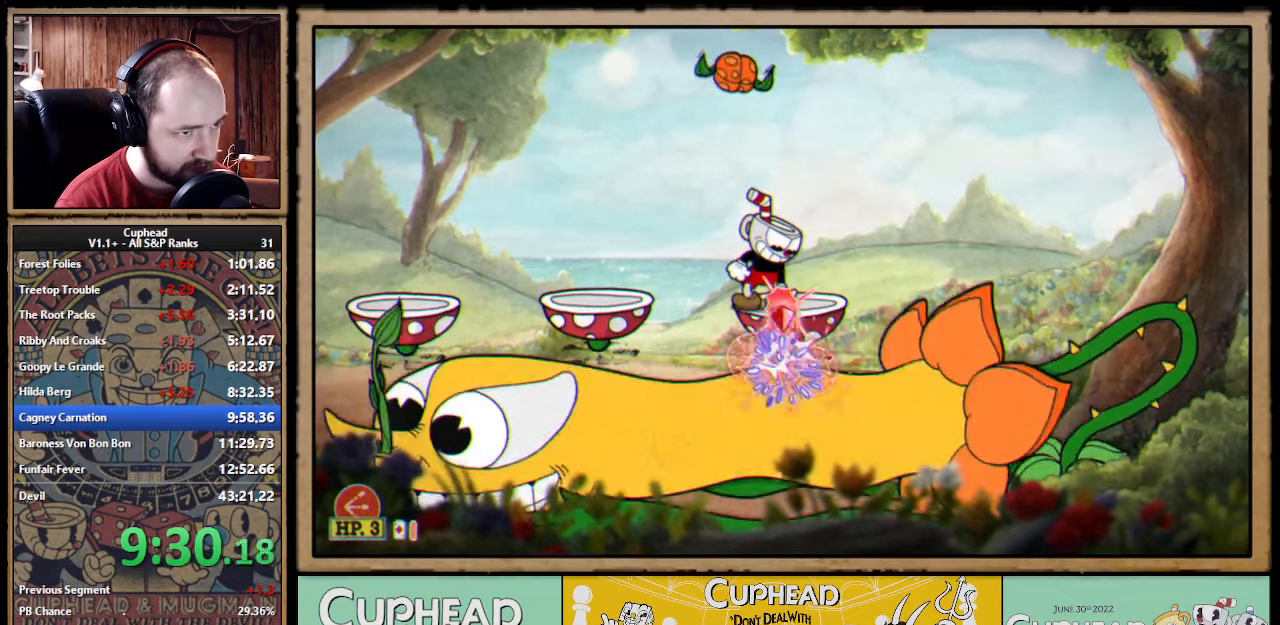
{"buttons": ["X"], "left_stick": "down", "right_stick": "center"}
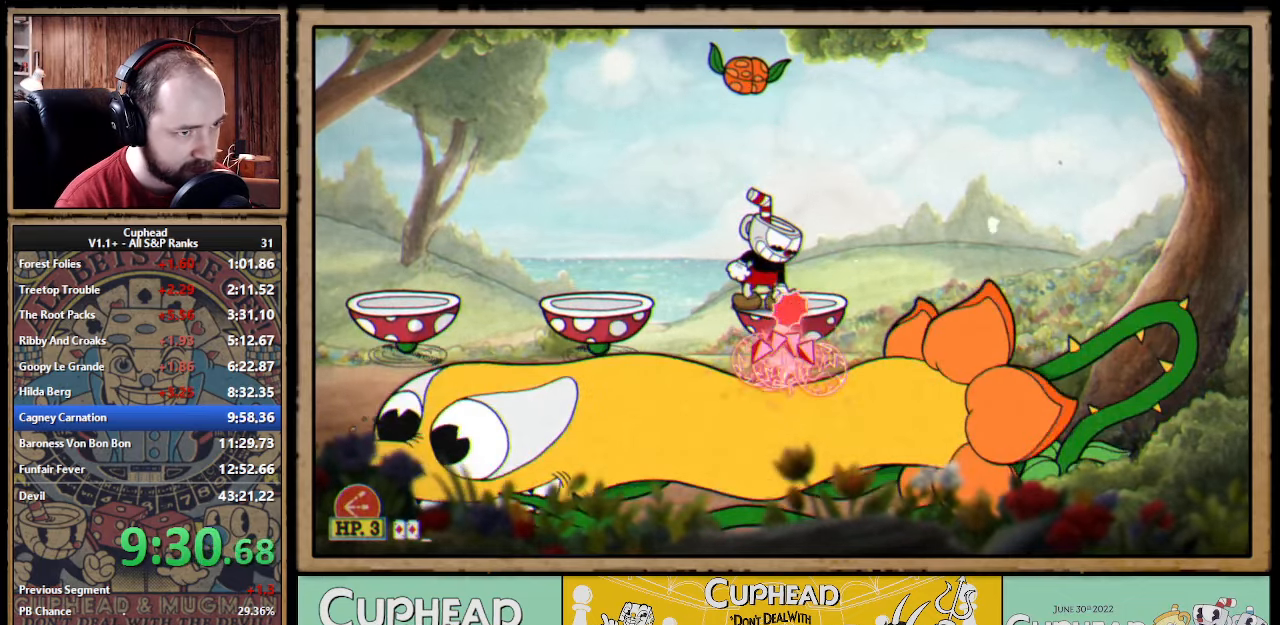
{"buttons": ["X"], "left_stick": "center", "right_stick": "center", "events": [[183, "left_stick", "right"], [250, "A", "down"], [350, "Y", "down"], [366, "A", "up"], [400, "left_stick", "center"], [466, "Y", "up"]]}
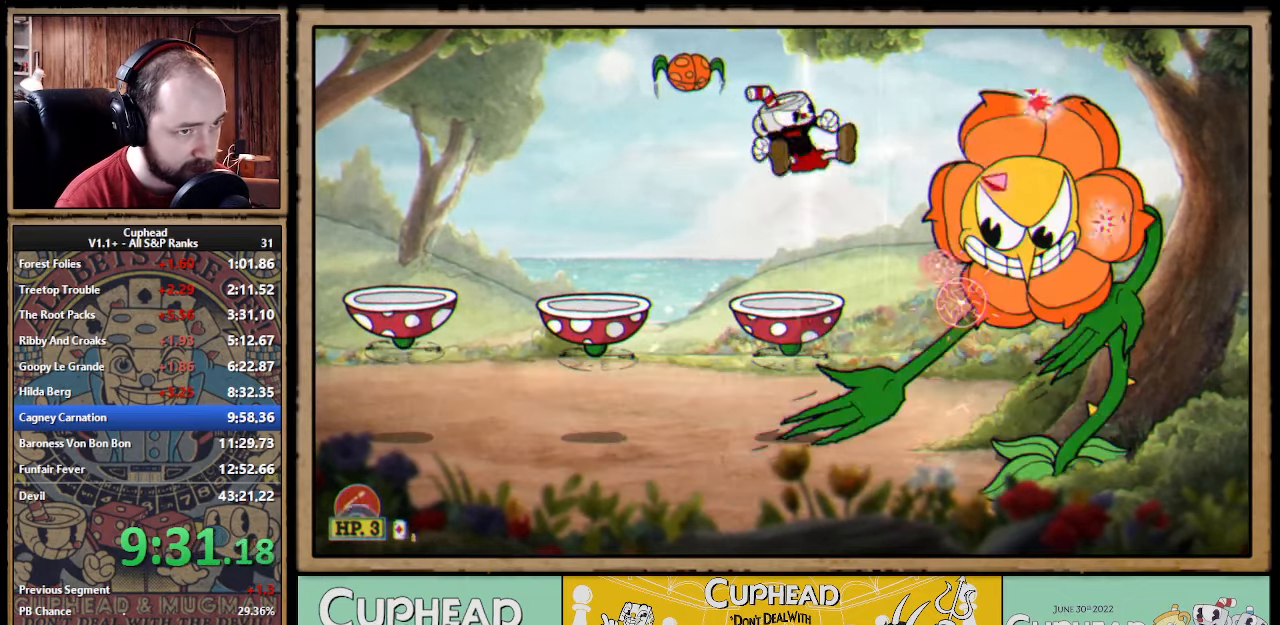
{"buttons": ["X"], "left_stick": "center", "right_stick": "center"}
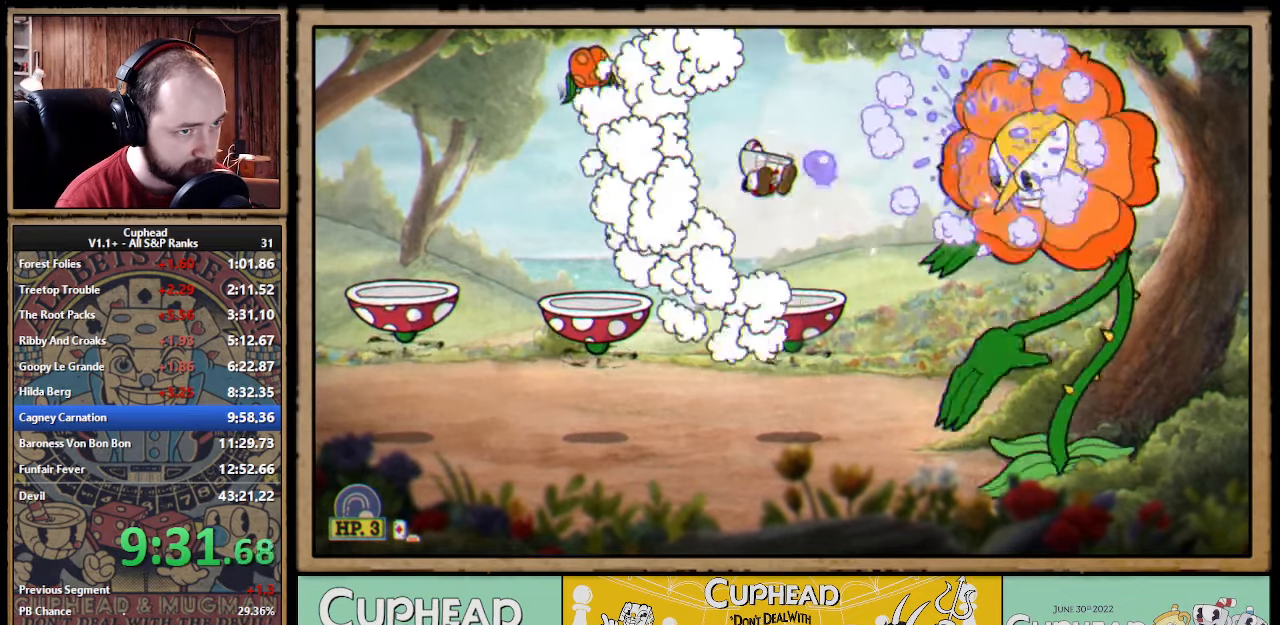
{"buttons": ["X"], "left_stick": "up-right", "right_stick": "center", "events": [[50, "X", "up"], [116, "left_stick", "up-right"], [166, "X", "down"]]}
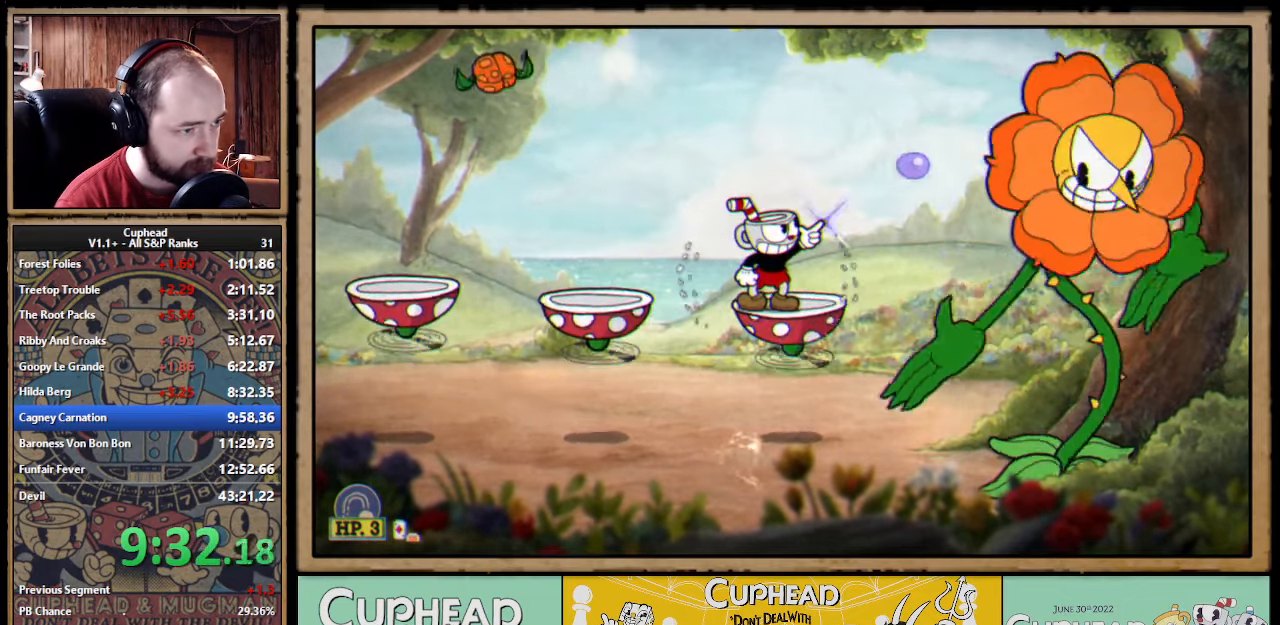
{"buttons": ["X"], "left_stick": "up-right", "right_stick": "center"}
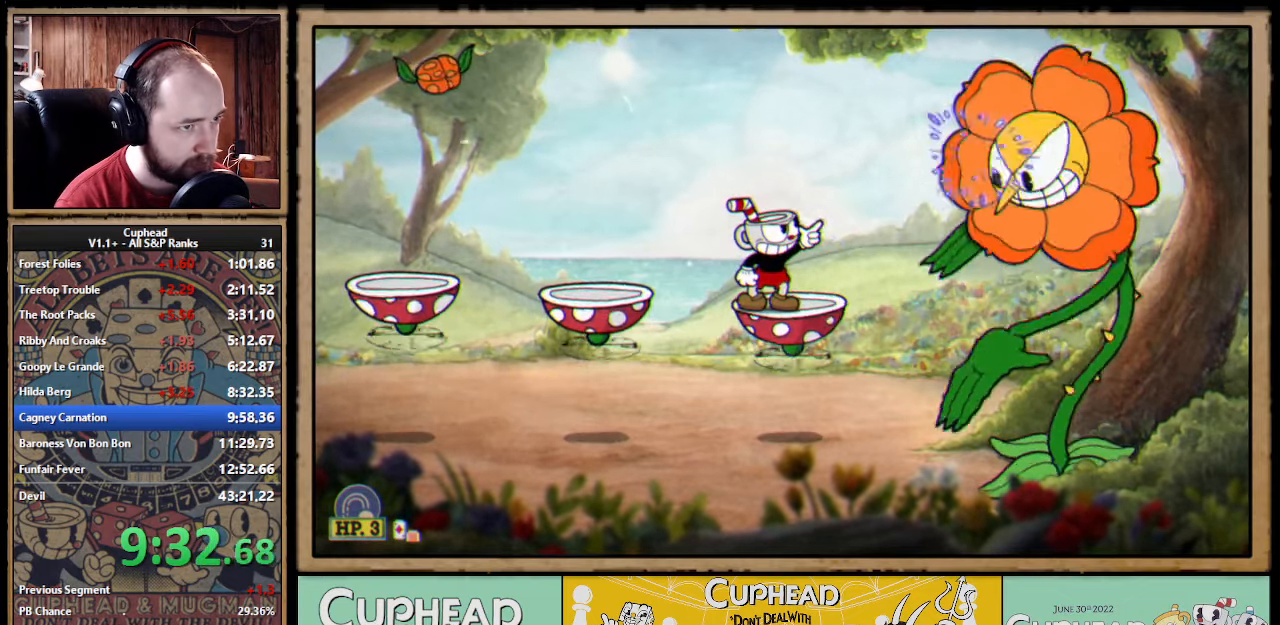
{"buttons": ["X"], "left_stick": "up-right", "right_stick": "center"}
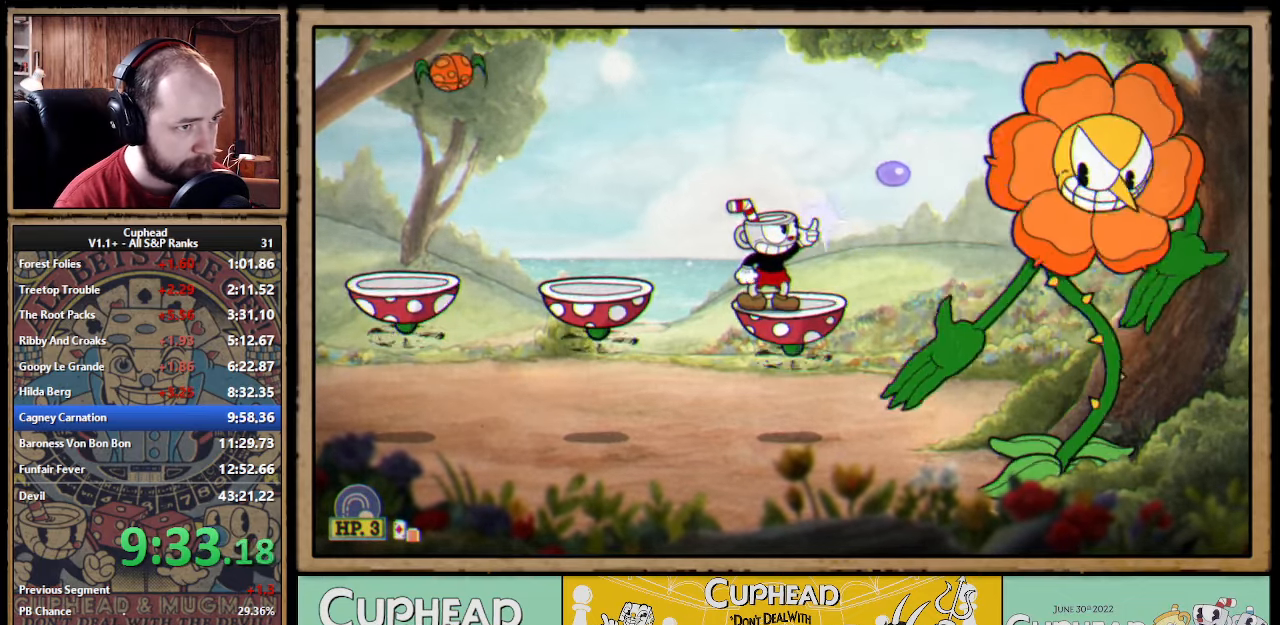
{"buttons": ["X"], "left_stick": "up-right", "right_stick": "center"}
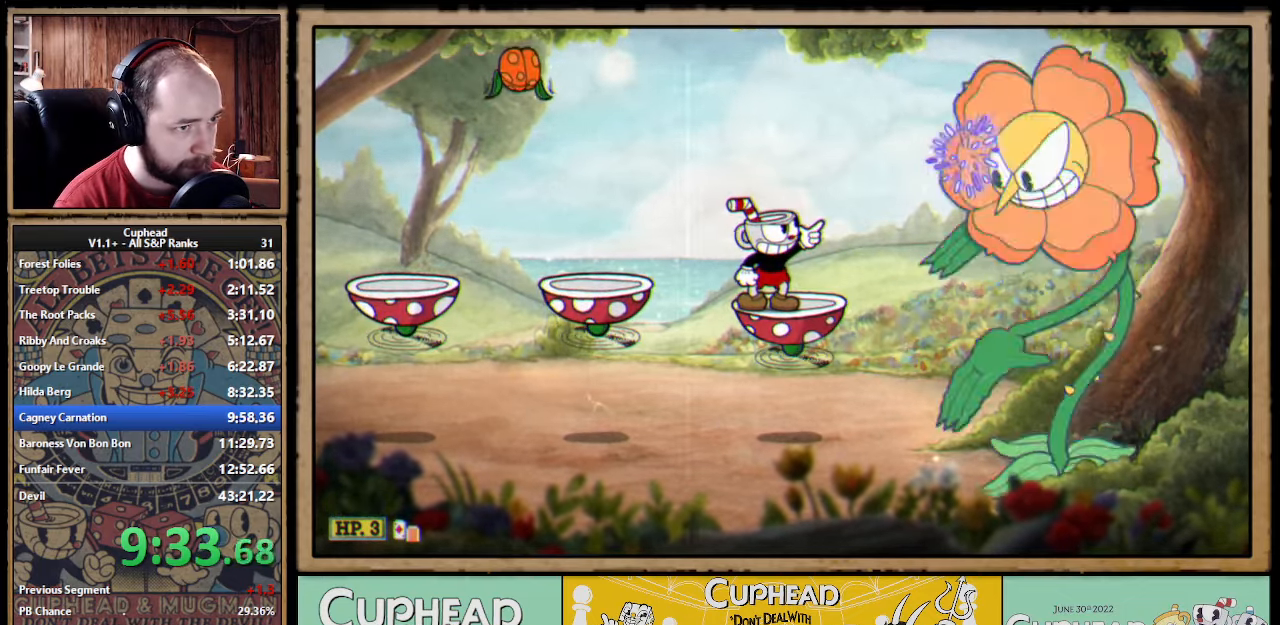
{"buttons": ["X"], "left_stick": "up-right", "right_stick": "center"}
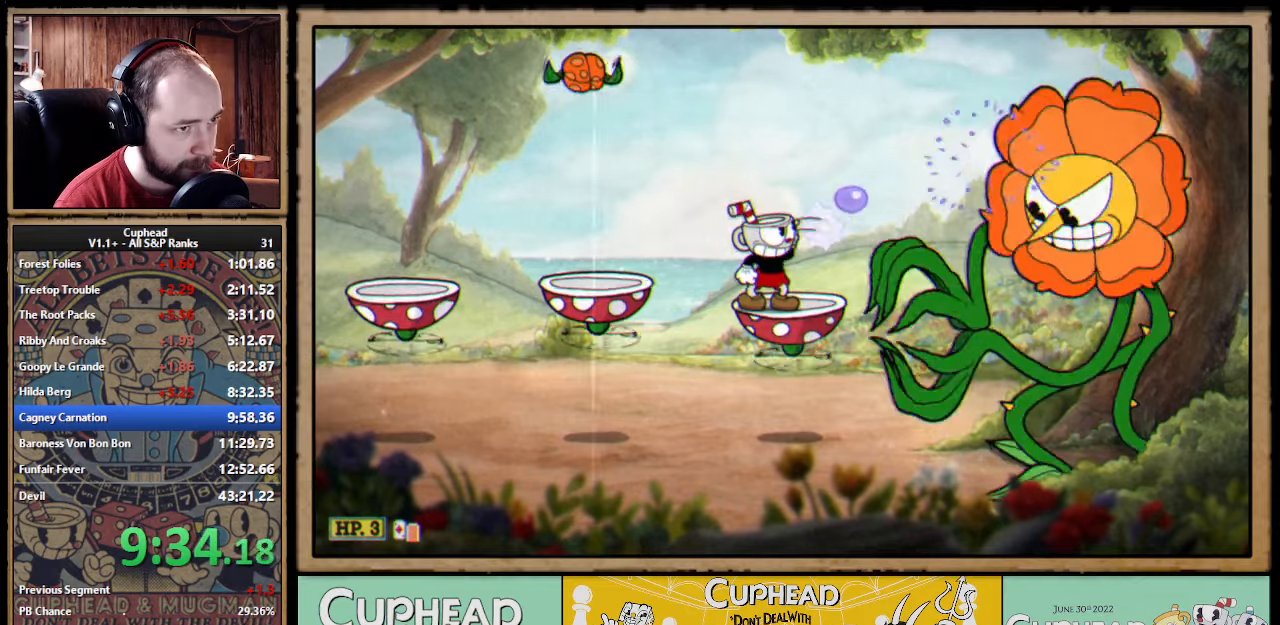
{"buttons": ["X"], "left_stick": "up-right", "right_stick": "center"}
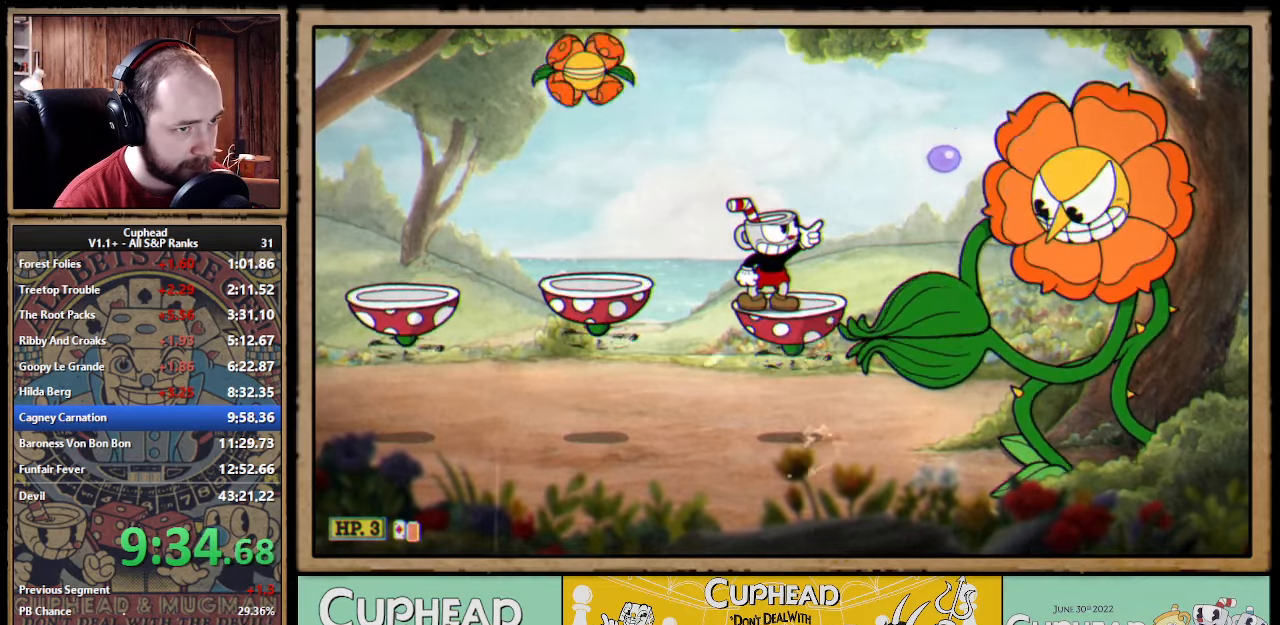
{"buttons": [], "left_stick": "up-right", "right_stick": "center", "events": [[483, "X", "up"]]}
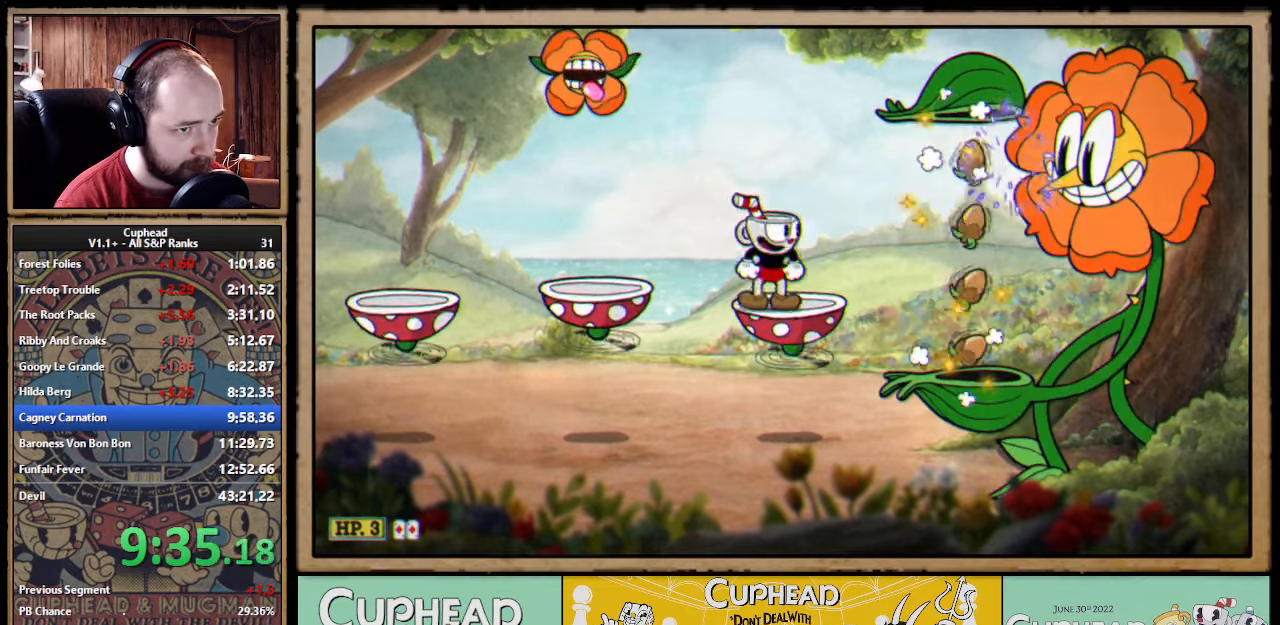
{"buttons": [], "left_stick": "left", "right_stick": "center", "events": [[17, "left_stick", "down"], [83, "A", "down"], [167, "A", "up"], [317, "left_stick", "center"], [383, "left_stick", "left"]]}
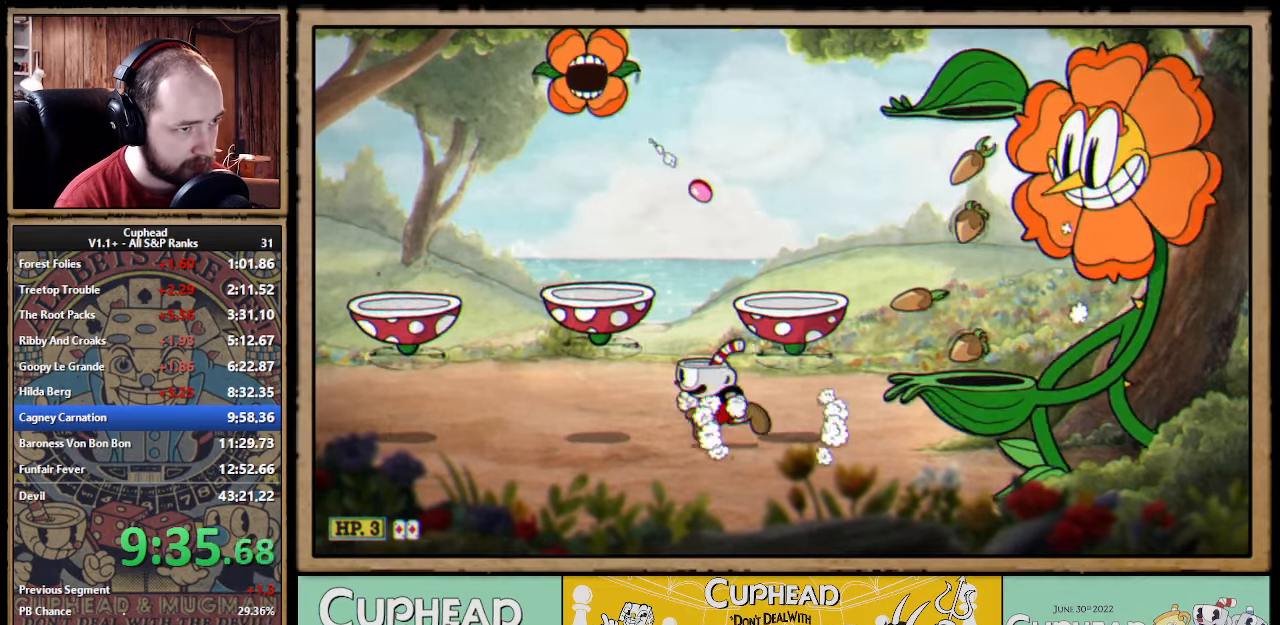
{"buttons": [], "left_stick": "left", "right_stick": "center"}